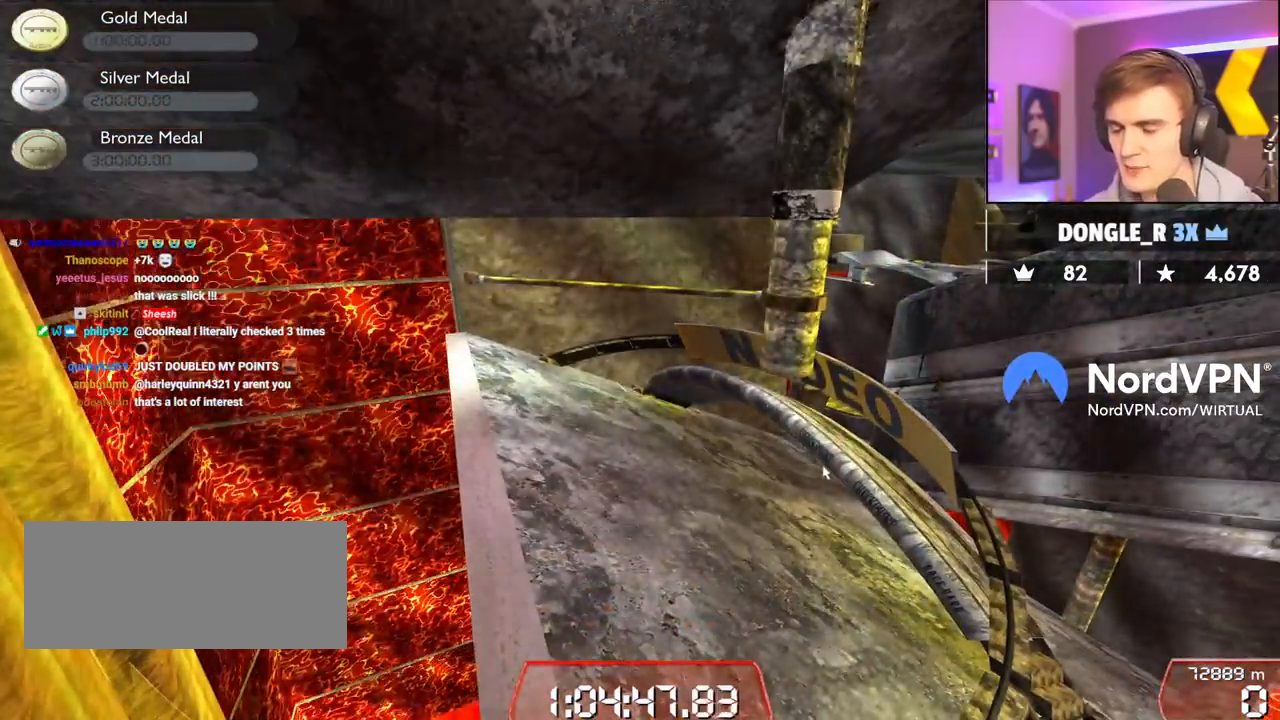
Gameplay with keyboard; each line is a JSON object with the keys held at the frame after it. "events" lists presses ("down") and releases ("up") of "brake", "down", "left", "right" and "up" between this image and that frame as [ms after this image, input, new state], when the widget could be followed in between. No other keys are recorded. Mouse input is not recorded. Key names are as the overlay labels them; some are game actions (e.g. jump) rather than physical keys.
{"keys": ["up"], "events": [[367, "up", "down"]]}
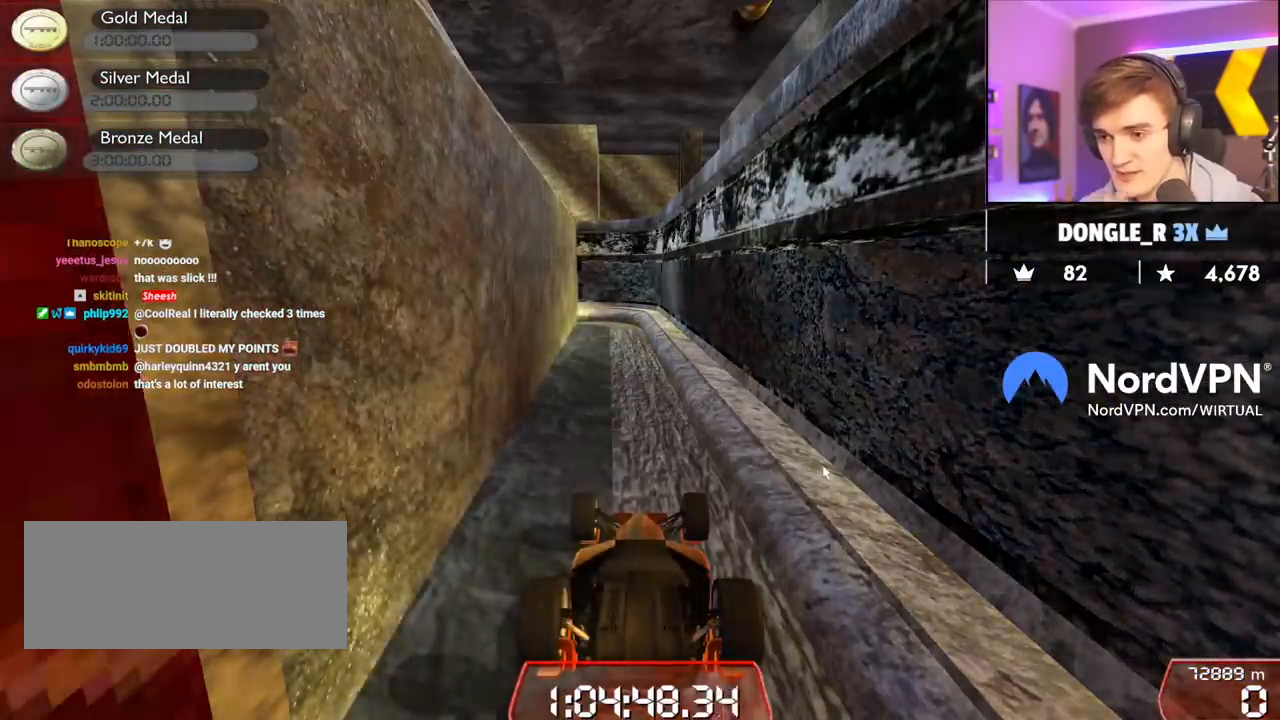
{"keys": ["up"], "events": []}
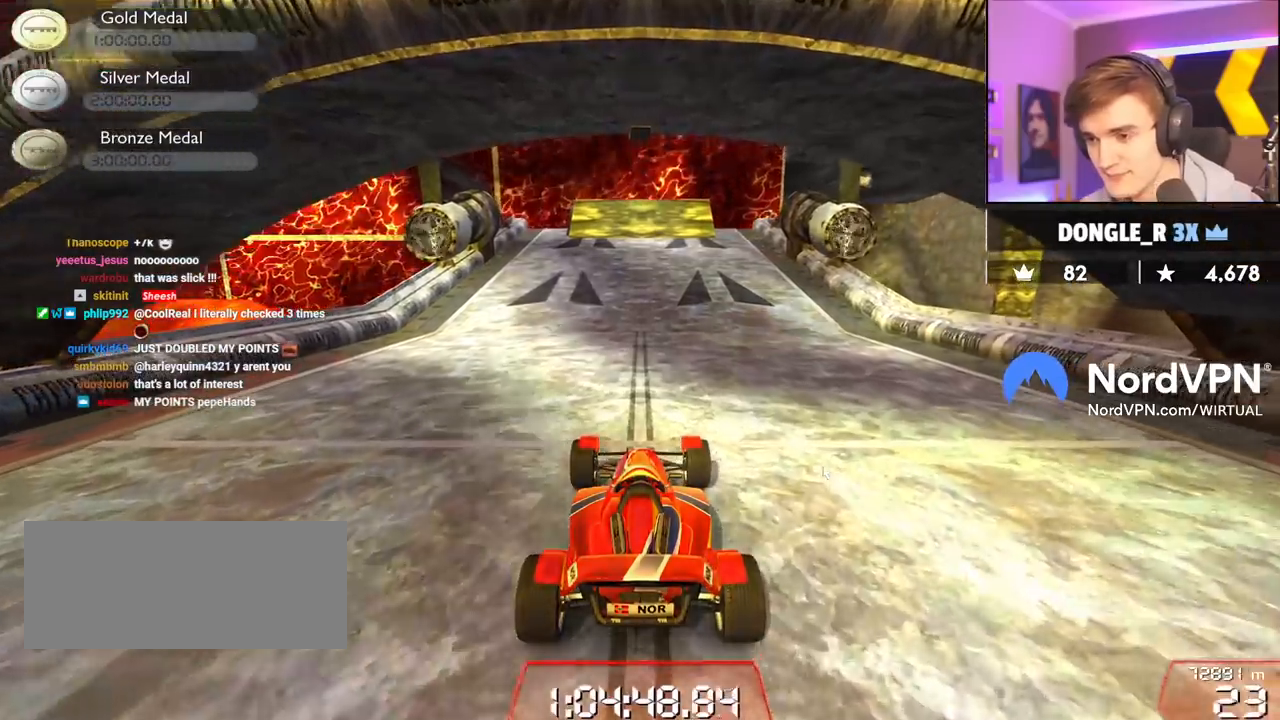
{"keys": ["up"], "events": [[117, "left", "down"], [200, "left", "up"], [400, "right", "down"], [450, "right", "up"]]}
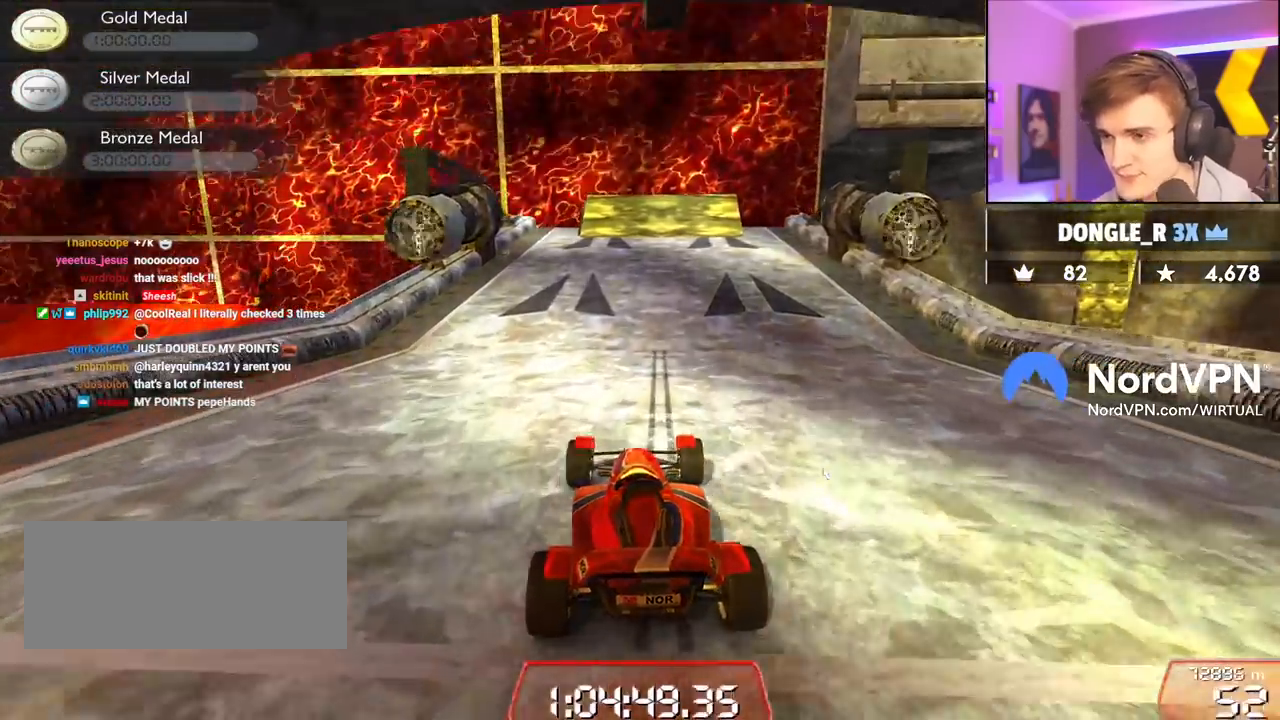
{"keys": ["up"], "events": []}
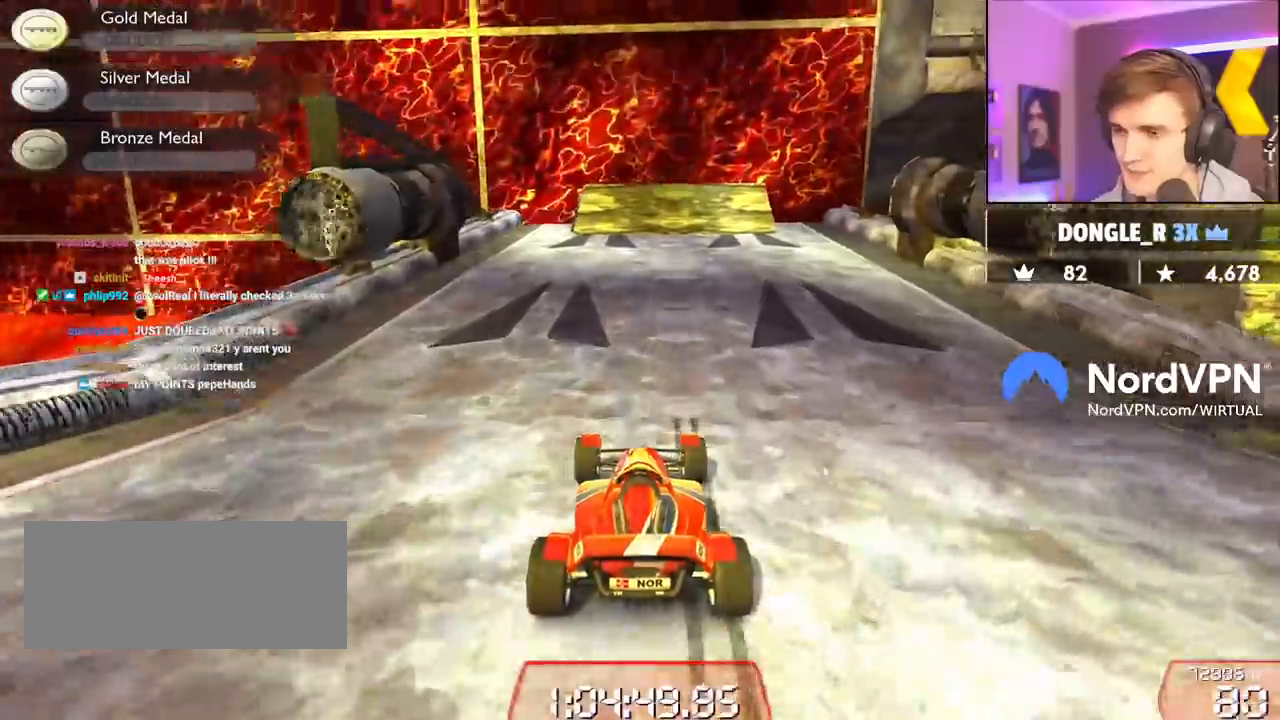
{"keys": ["up"], "events": [[150, "right", "down"], [284, "right", "up"]]}
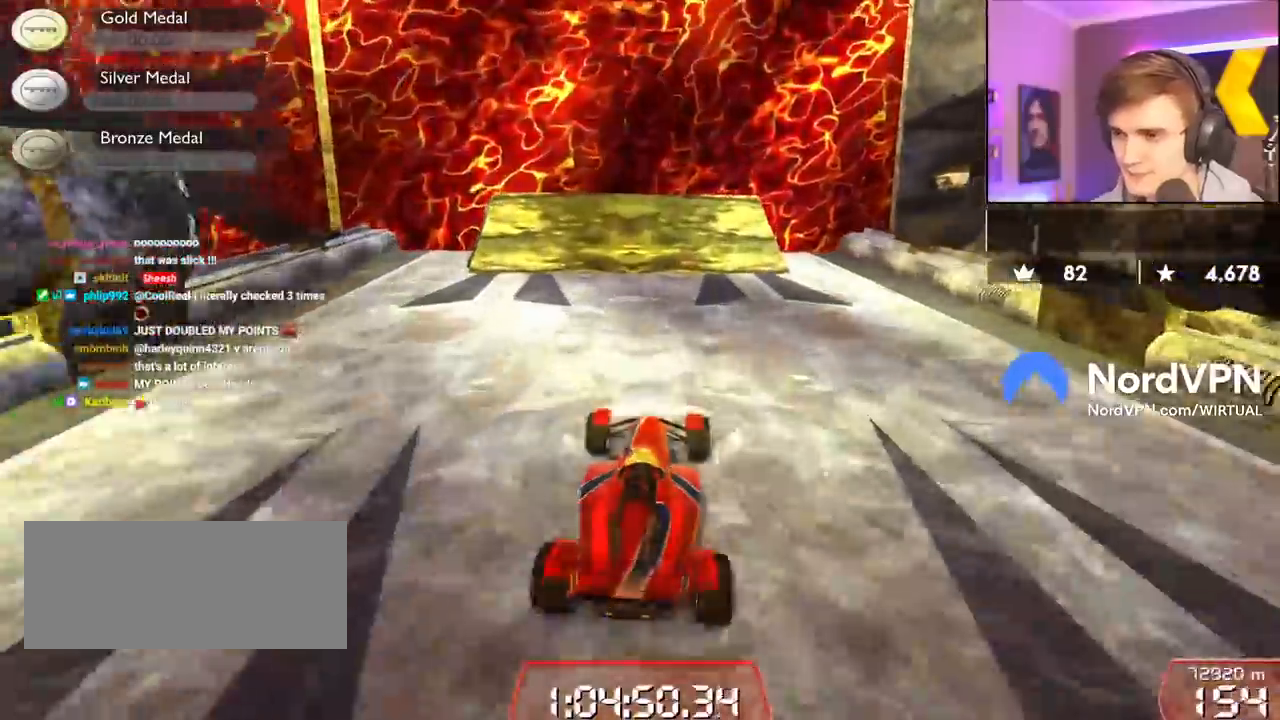
{"keys": ["up"], "events": [[67, "right", "down"], [167, "right", "up"], [250, "right", "down"], [300, "right", "up"]]}
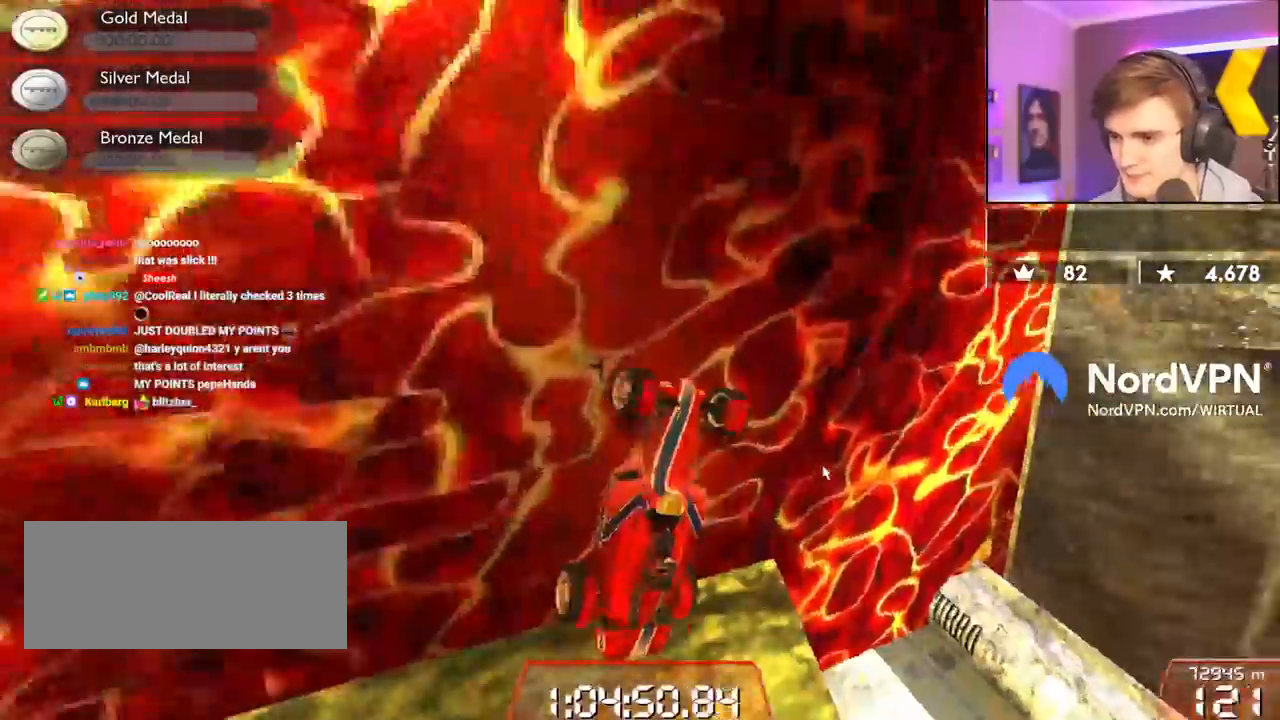
{"keys": ["right", "up"], "events": [[217, "right", "down"]]}
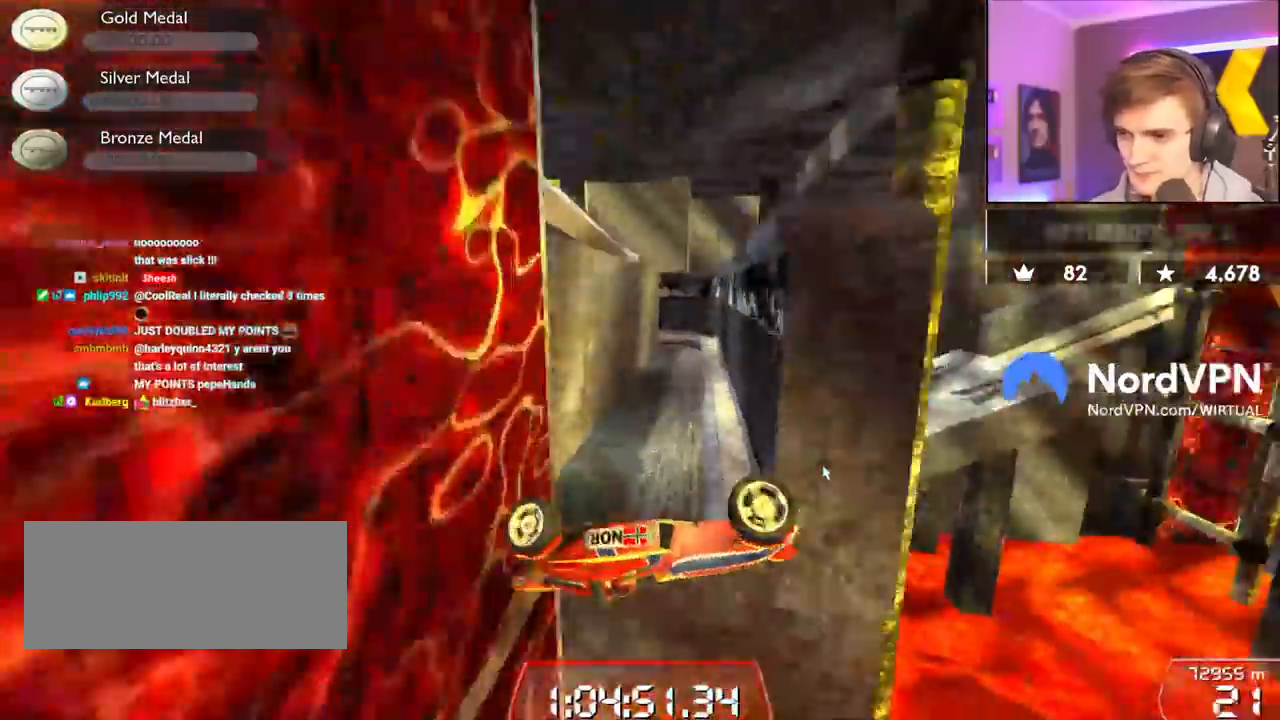
{"keys": ["right", "up"], "events": []}
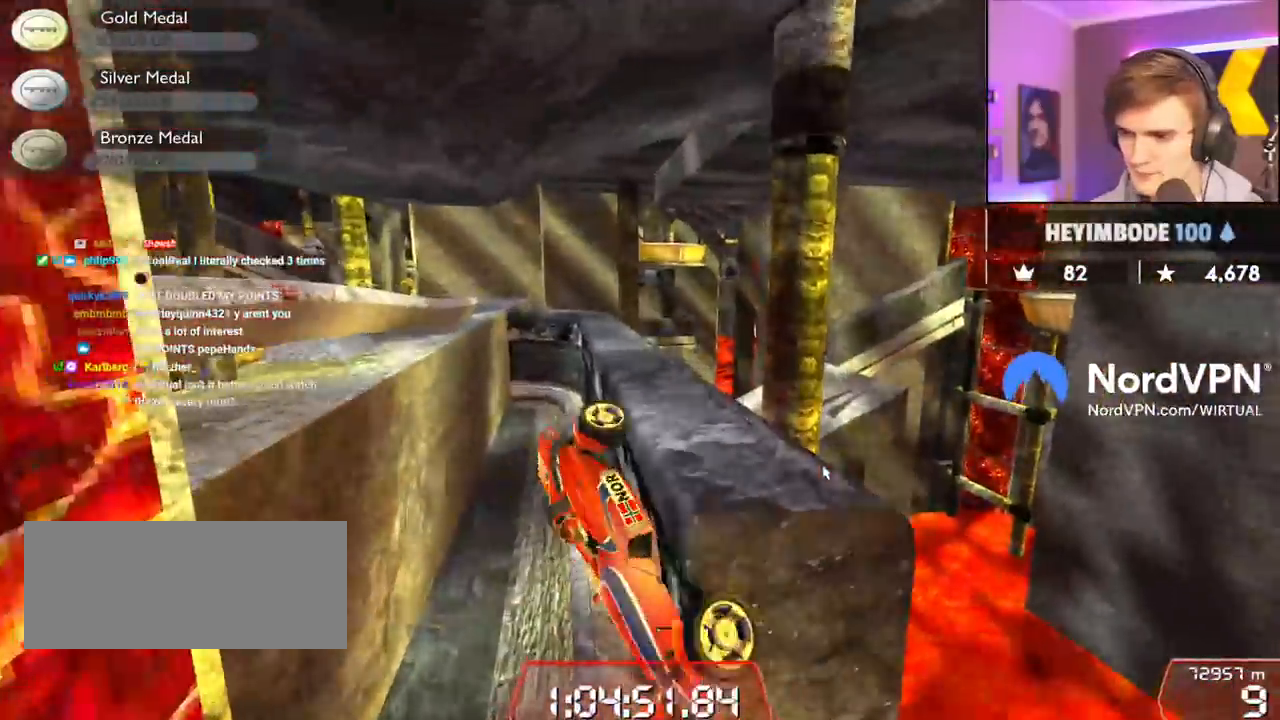
{"keys": ["up"], "events": [[200, "right", "up"]]}
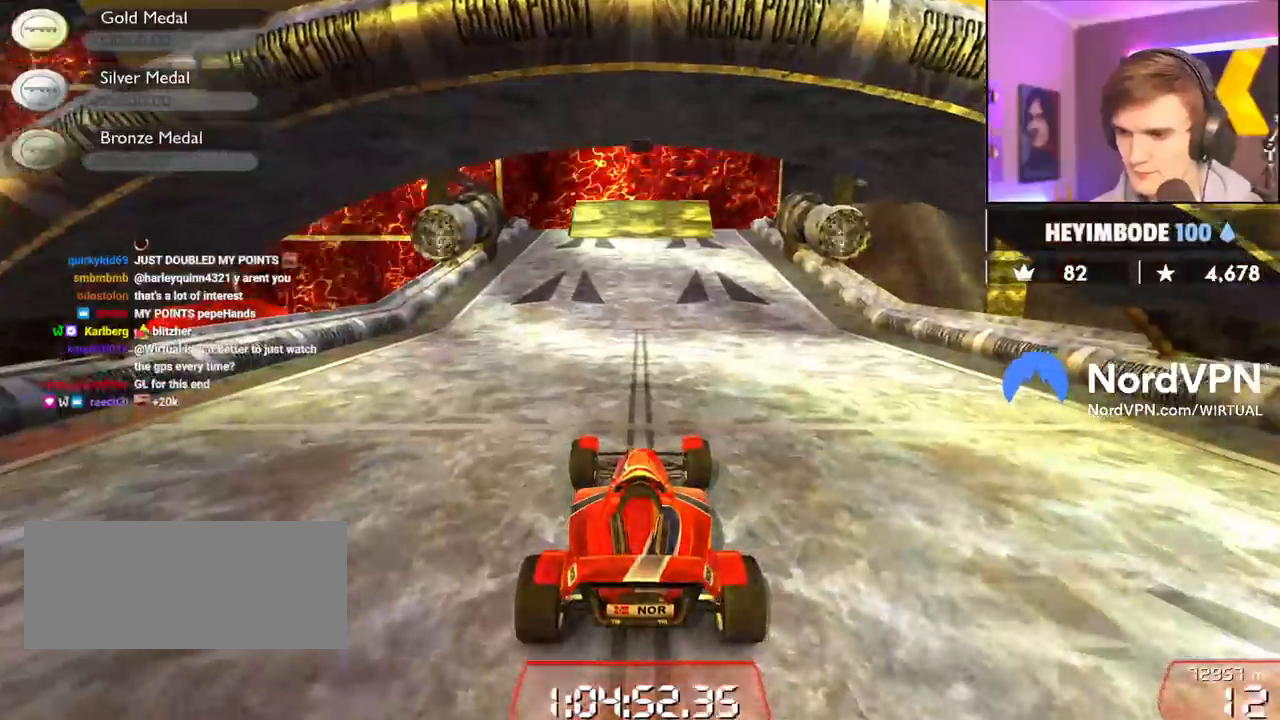
{"keys": ["up"], "events": [[367, "left", "down"], [450, "left", "up"]]}
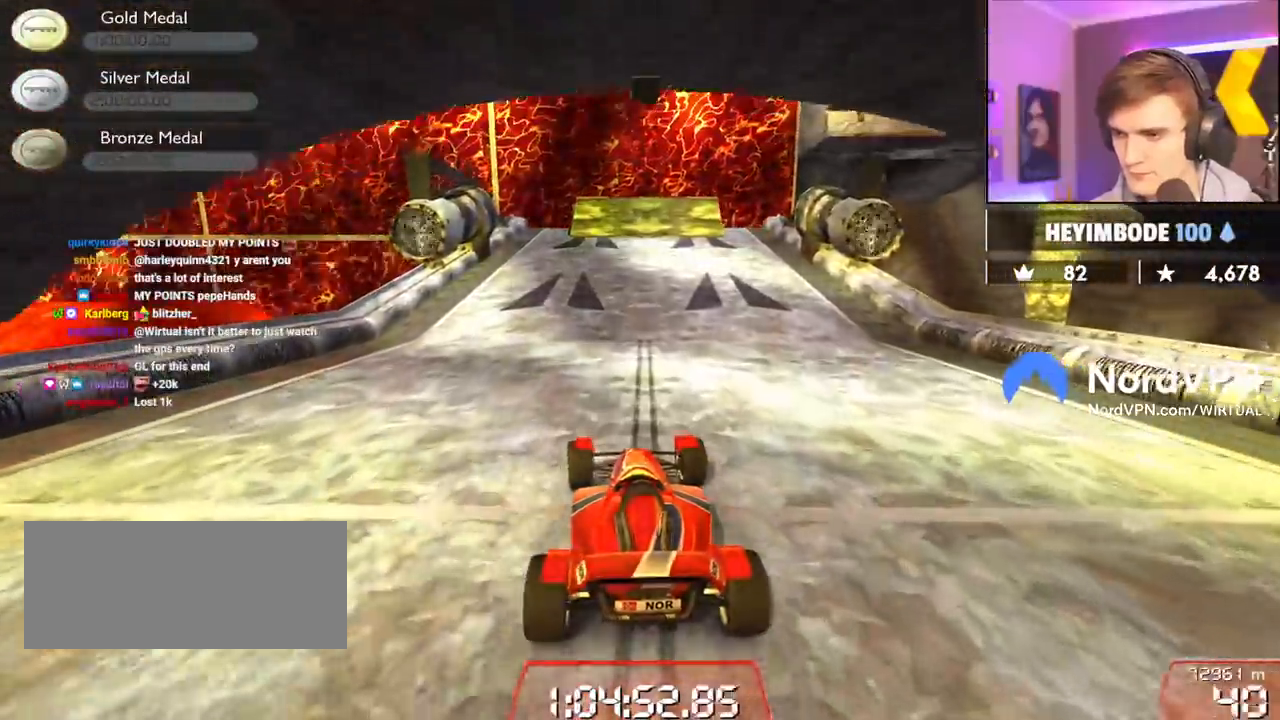
{"keys": ["up"], "events": []}
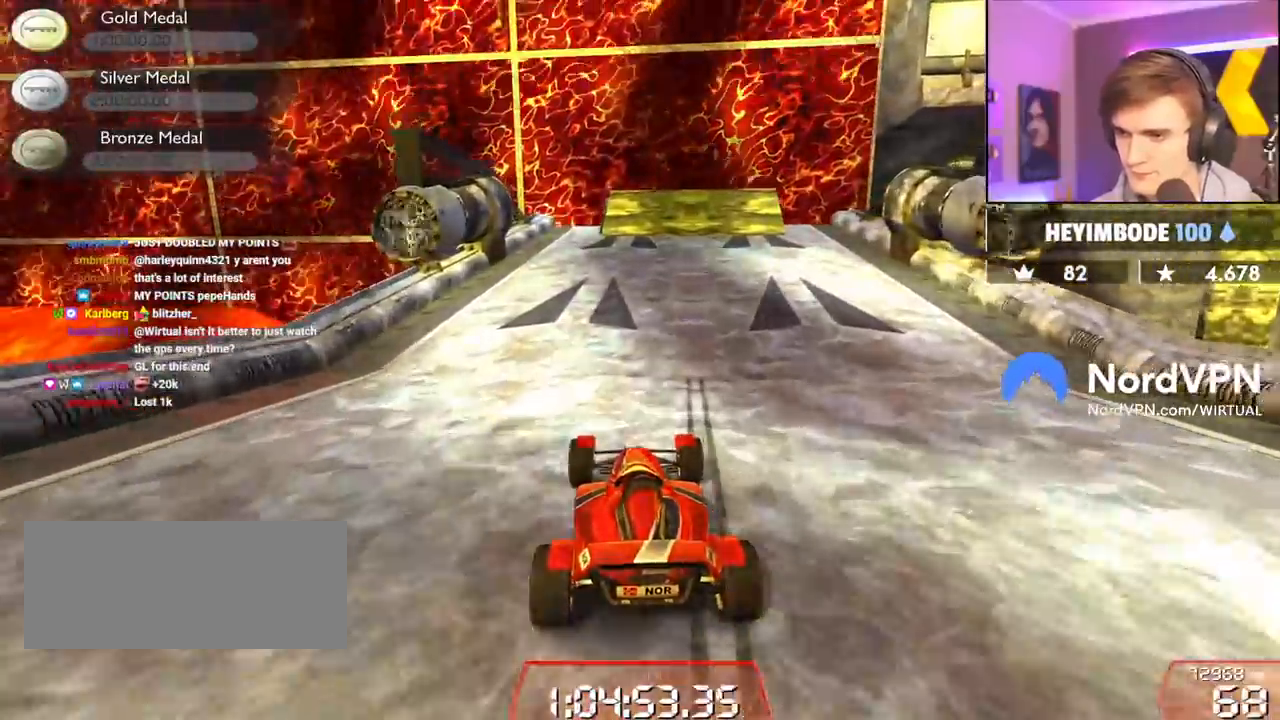
{"keys": ["up"], "events": [[350, "right", "down"], [450, "right", "up"]]}
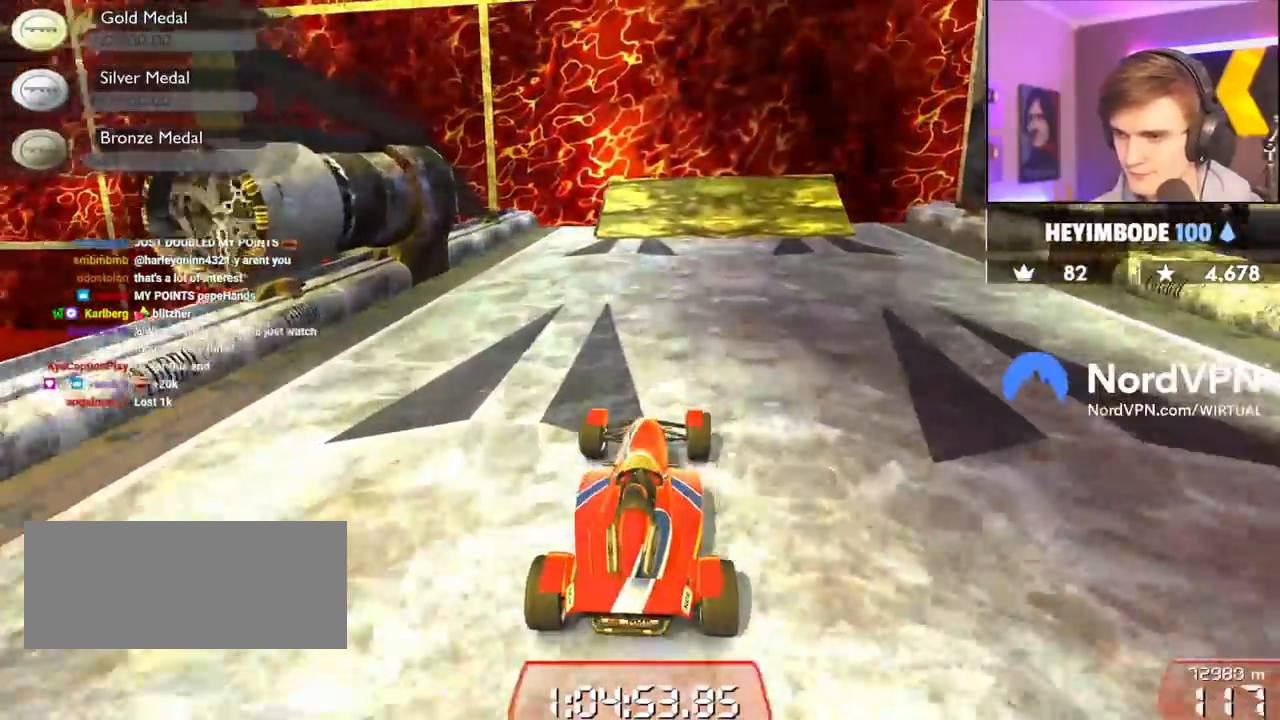
{"keys": ["right", "up"], "events": [[184, "right", "down"], [267, "right", "up"], [367, "right", "down"], [450, "right", "up"], [500, "right", "down"]]}
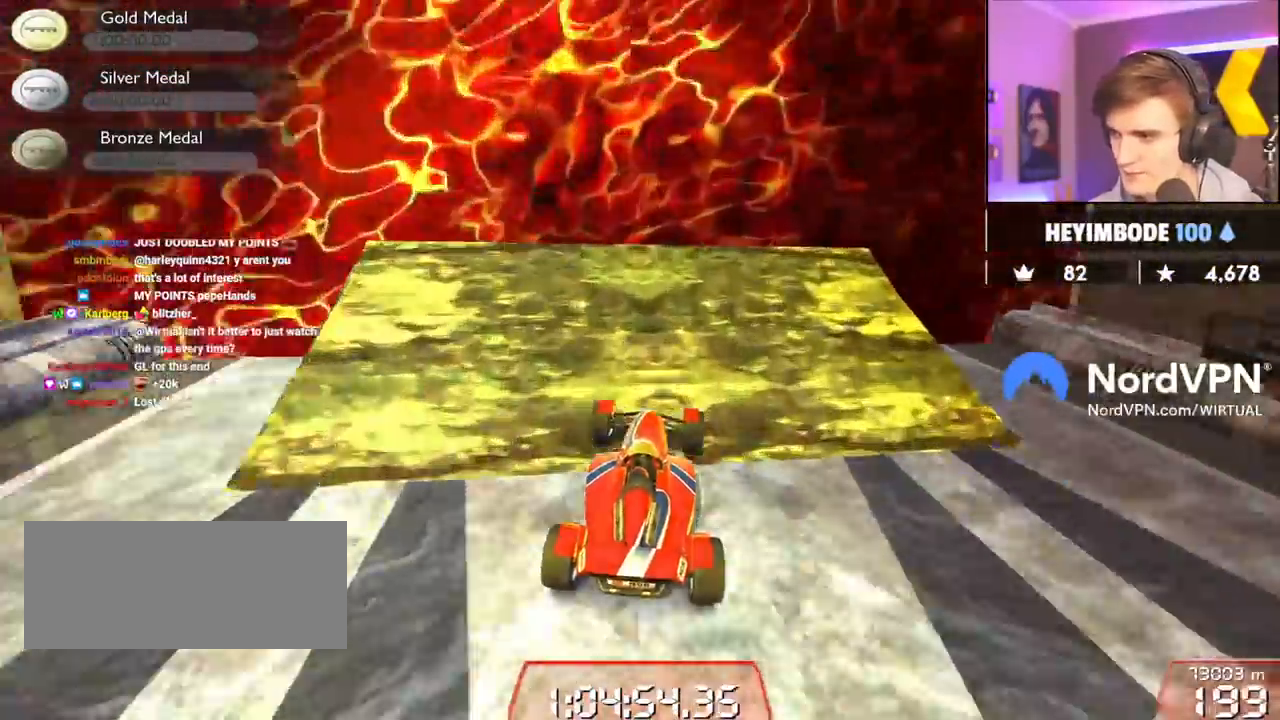
{"keys": ["right", "up"], "events": []}
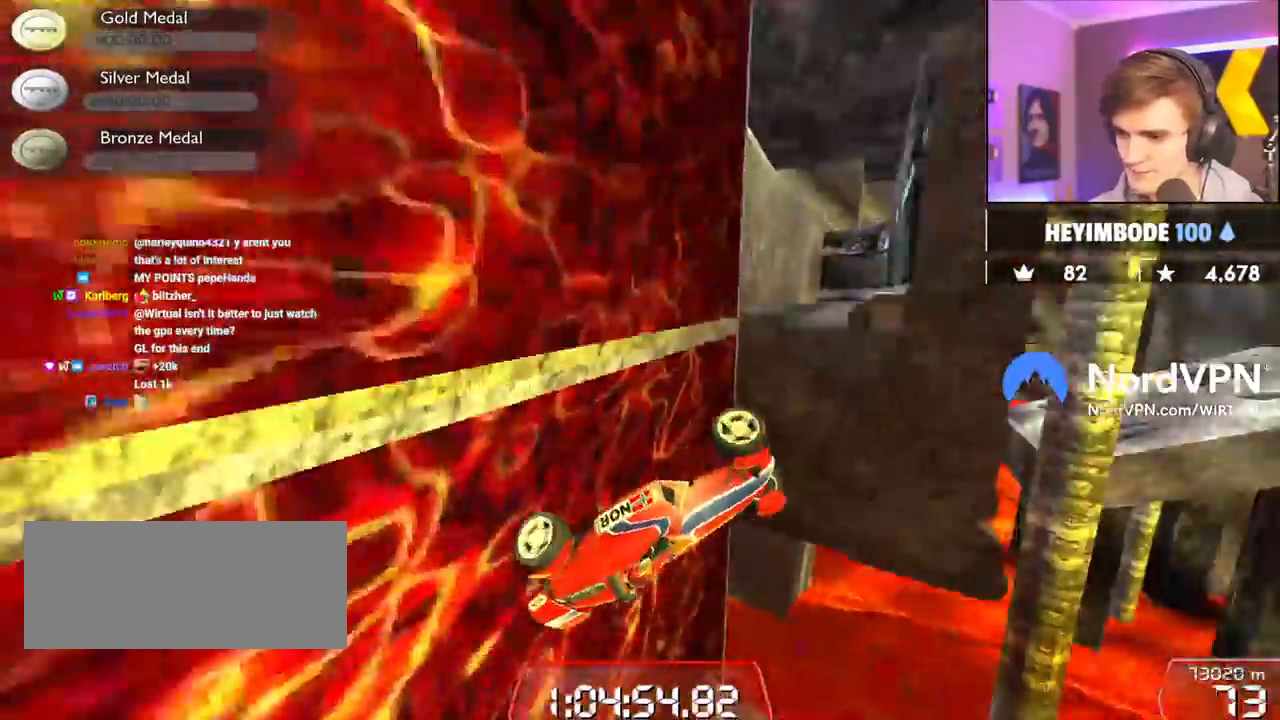
{"keys": ["right", "up"], "events": []}
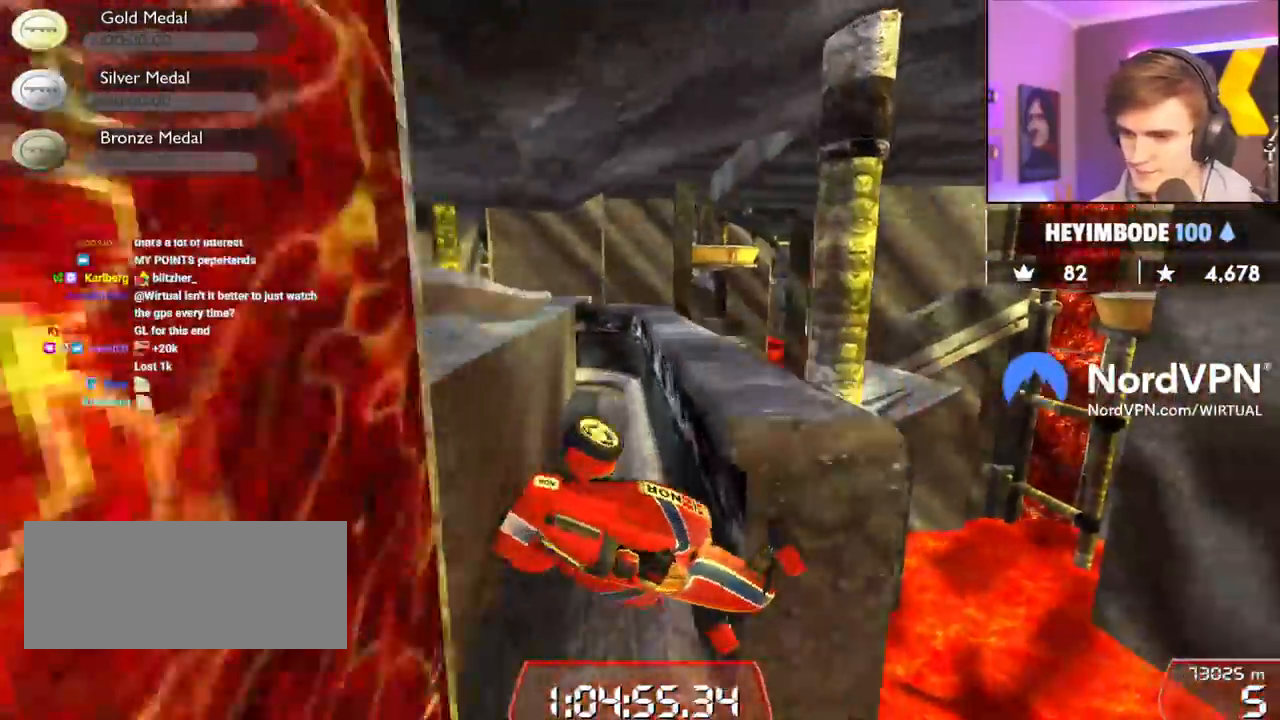
{"keys": ["down"], "events": [[450, "up", "up"], [500, "down", "down"], [500, "right", "up"]]}
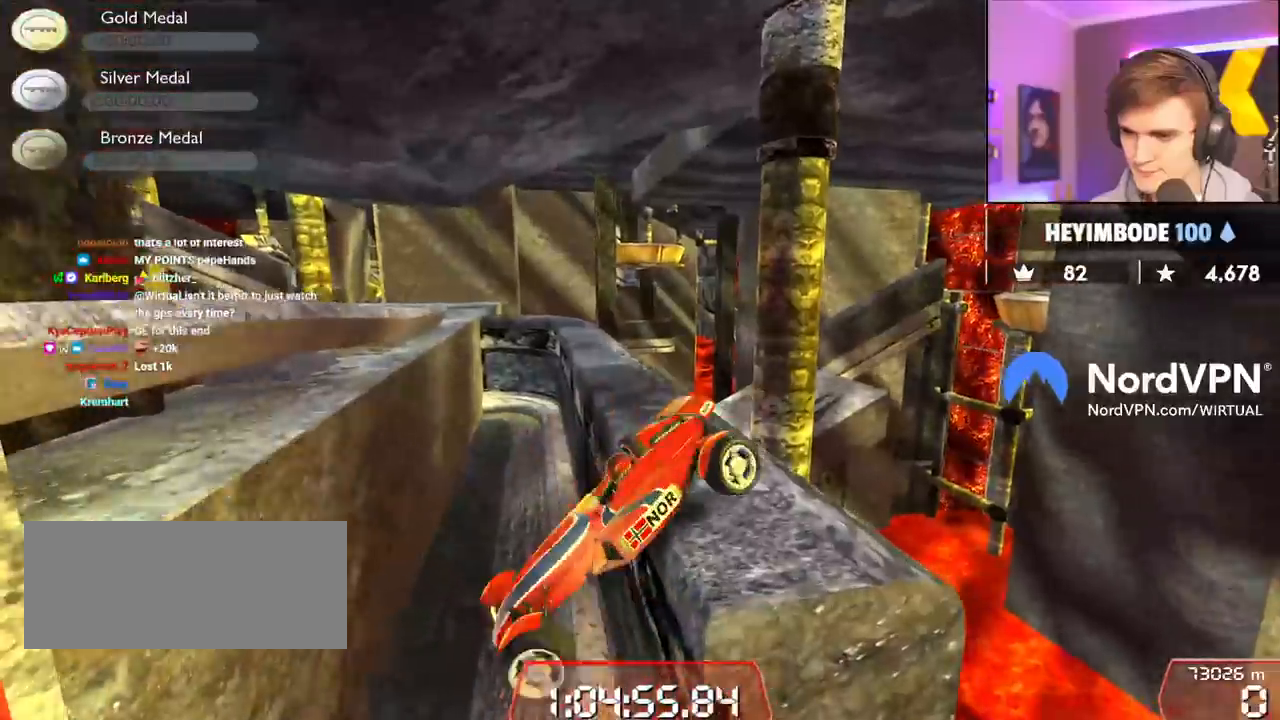
{"keys": ["down", "left"], "events": [[284, "left", "down"]]}
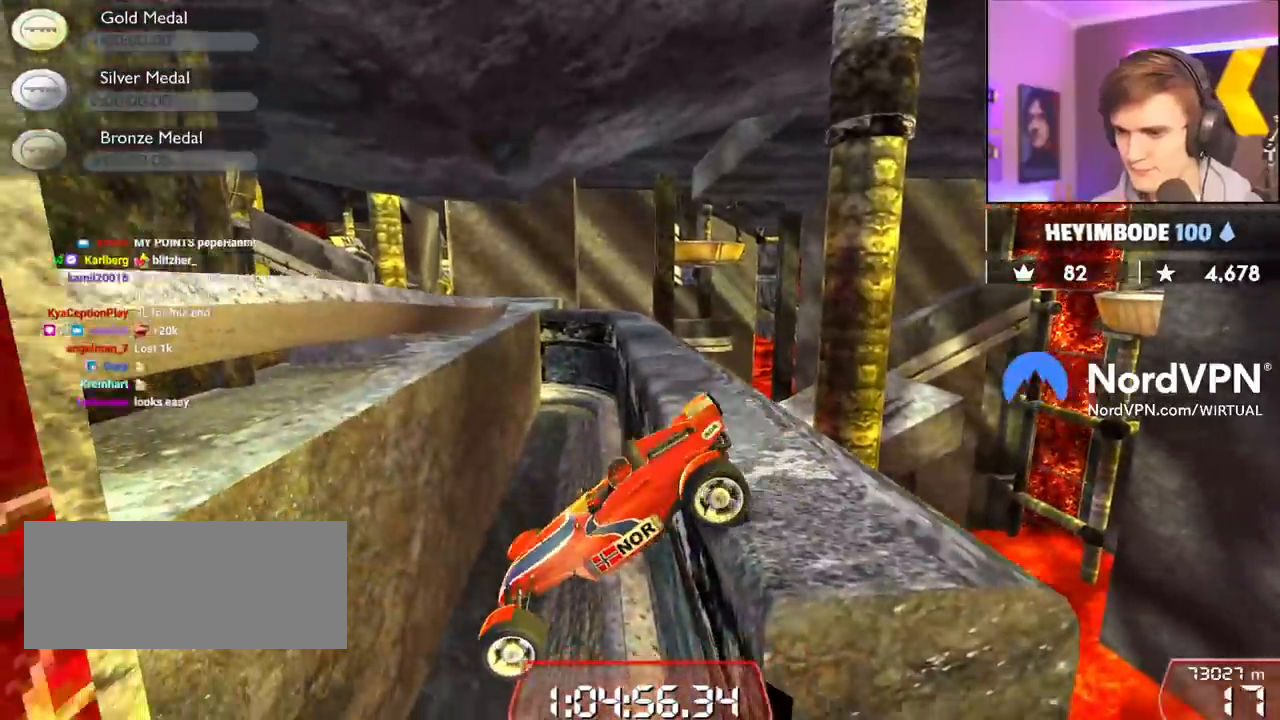
{"keys": ["left", "up"], "events": [[117, "down", "up"], [117, "left", "up"], [167, "right", "down"], [167, "up", "down"], [300, "right", "up"], [484, "left", "down"]]}
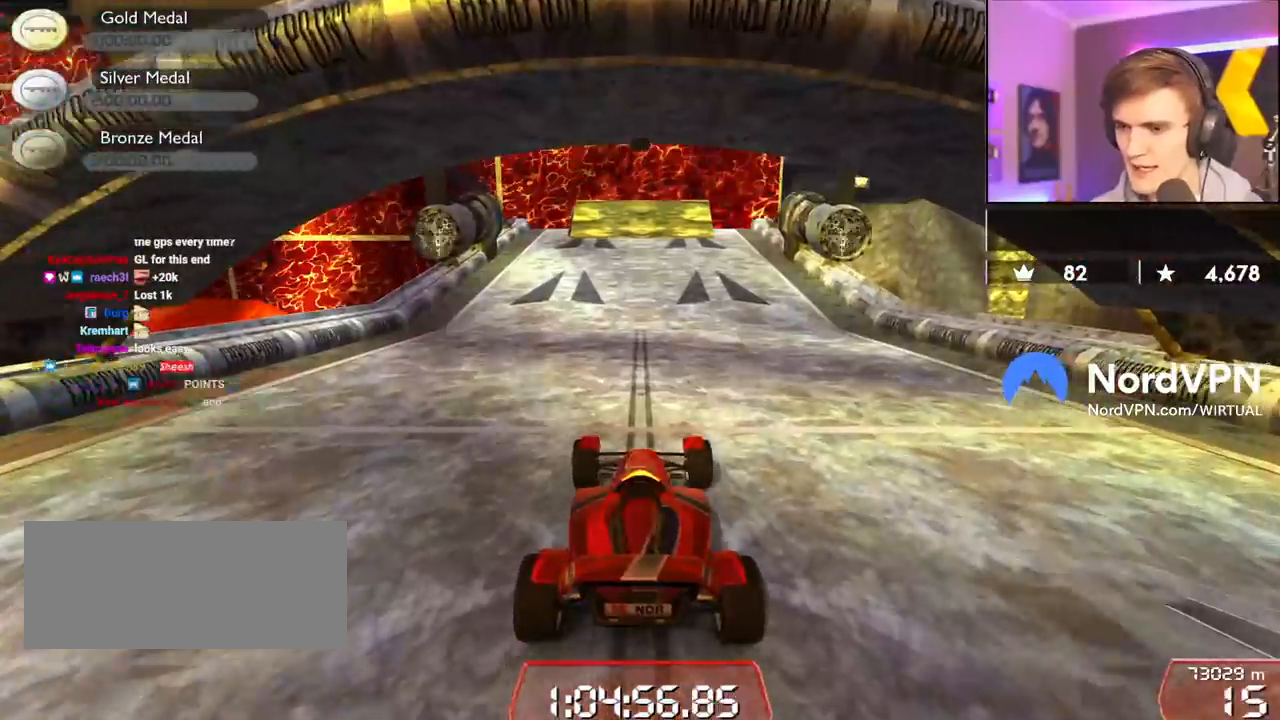
{"keys": ["up"], "events": [[367, "left", "up"]]}
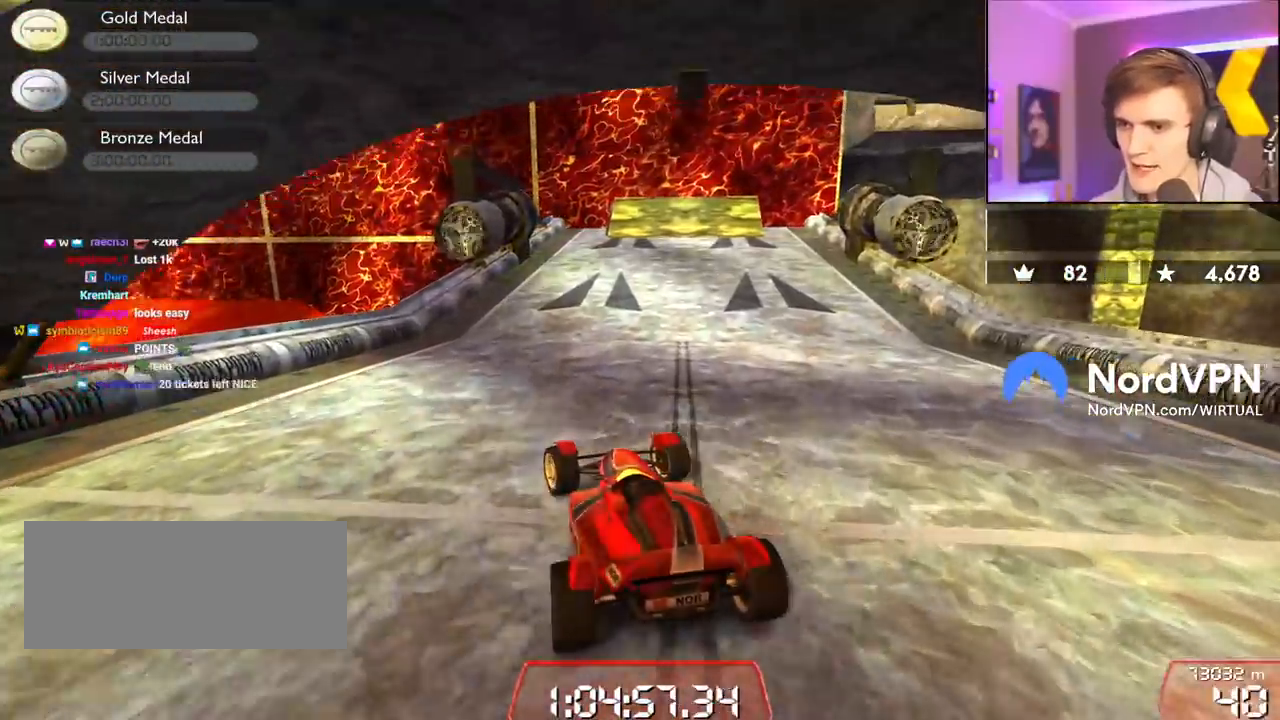
{"keys": ["right", "up"], "events": [[467, "right", "down"]]}
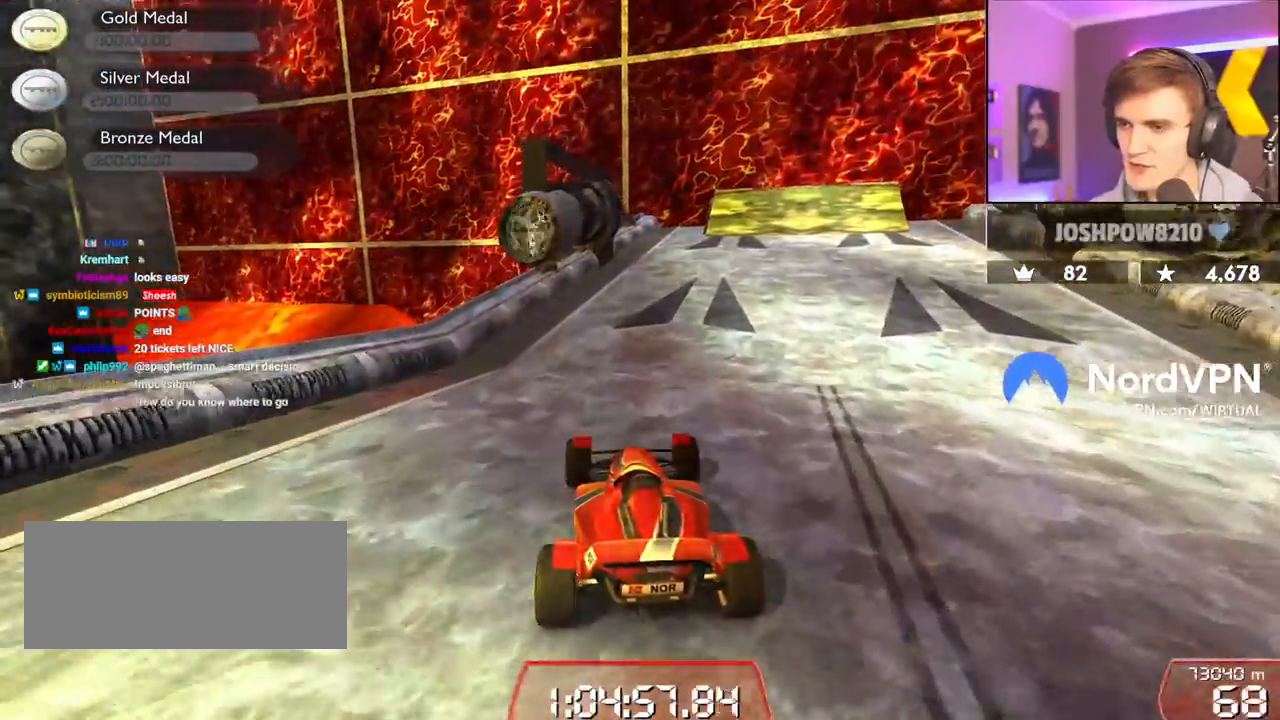
{"keys": ["up"], "events": [[117, "right", "up"], [300, "right", "down"], [484, "right", "up"]]}
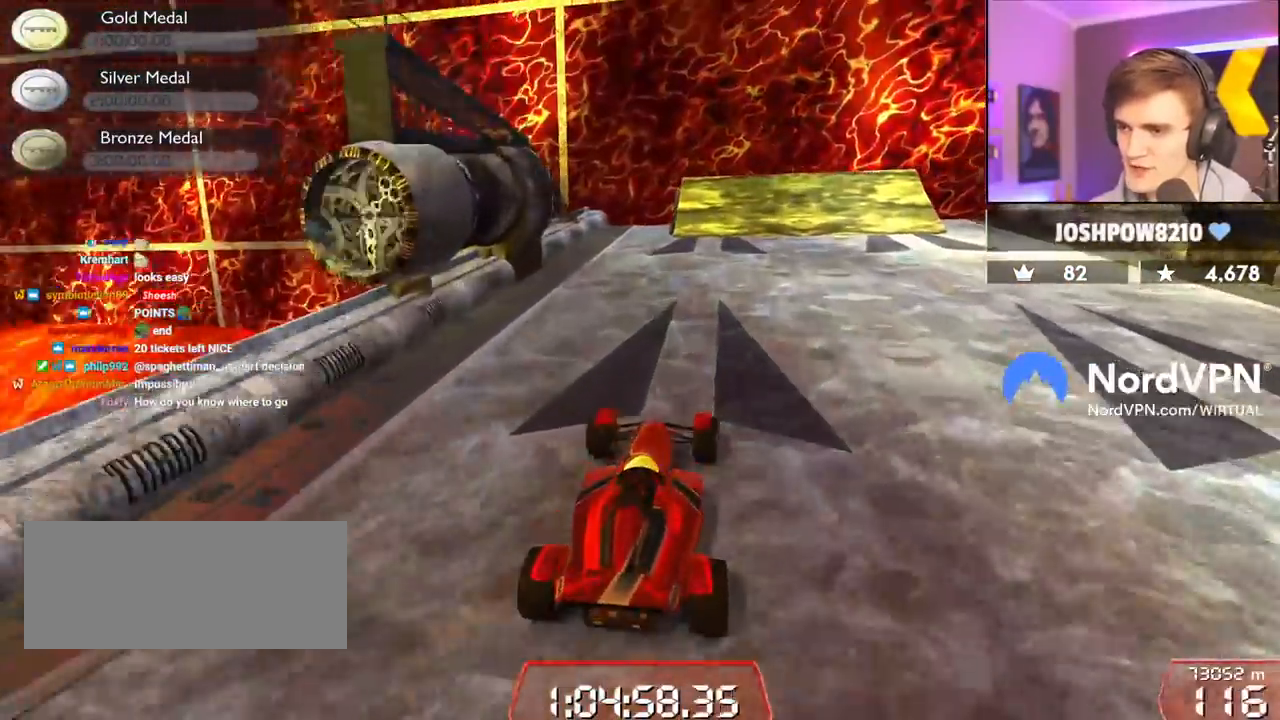
{"keys": ["right", "up"], "events": [[217, "right", "down"], [317, "right", "up"], [450, "right", "down"]]}
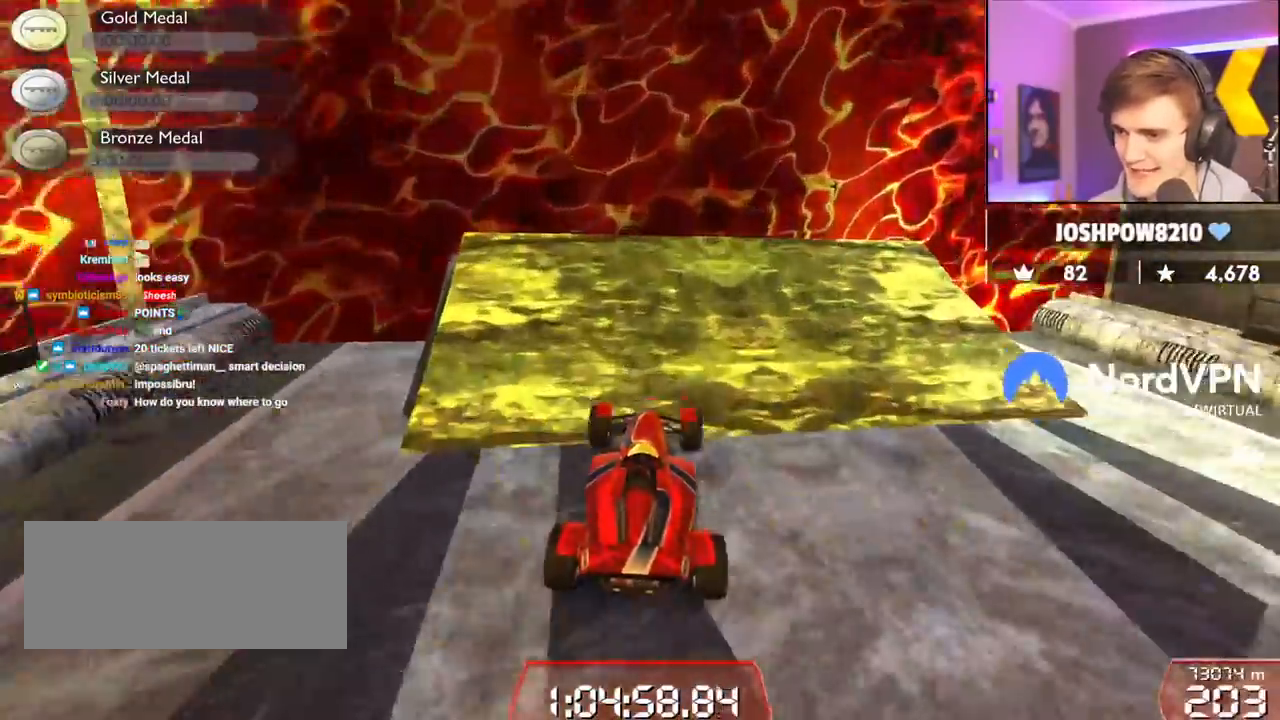
{"keys": ["right", "up"], "events": []}
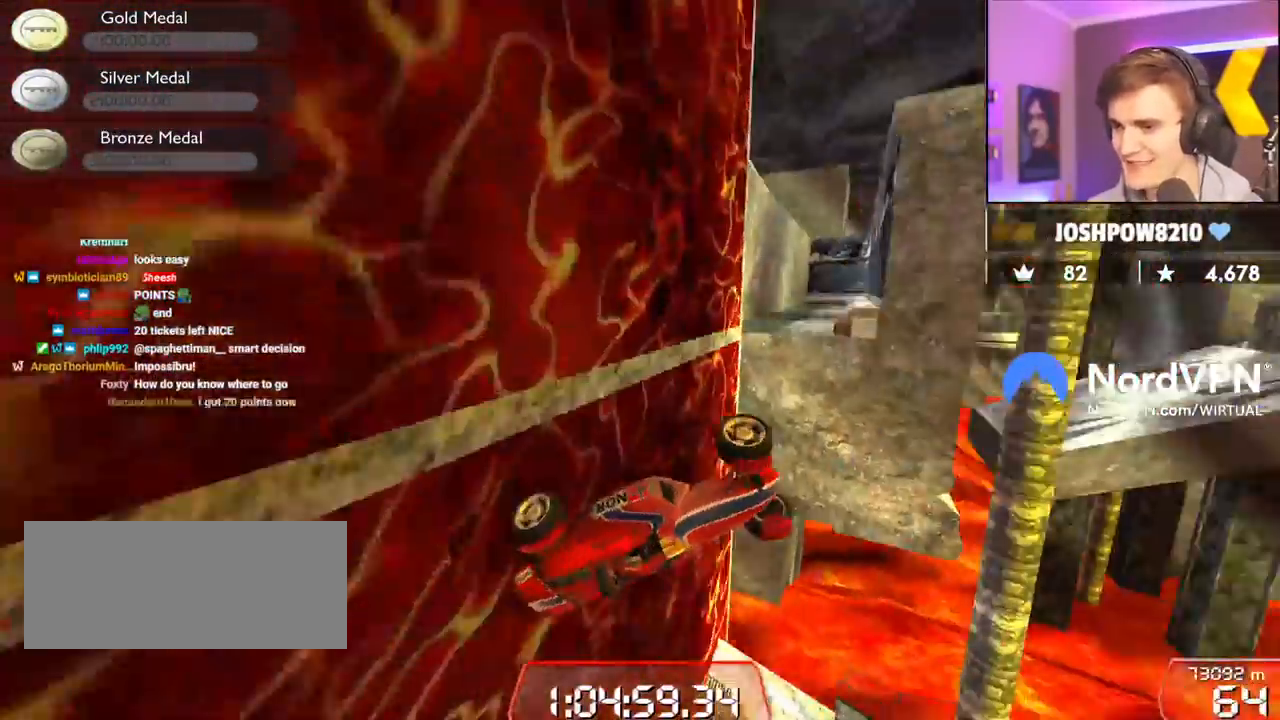
{"keys": ["right", "up"], "events": []}
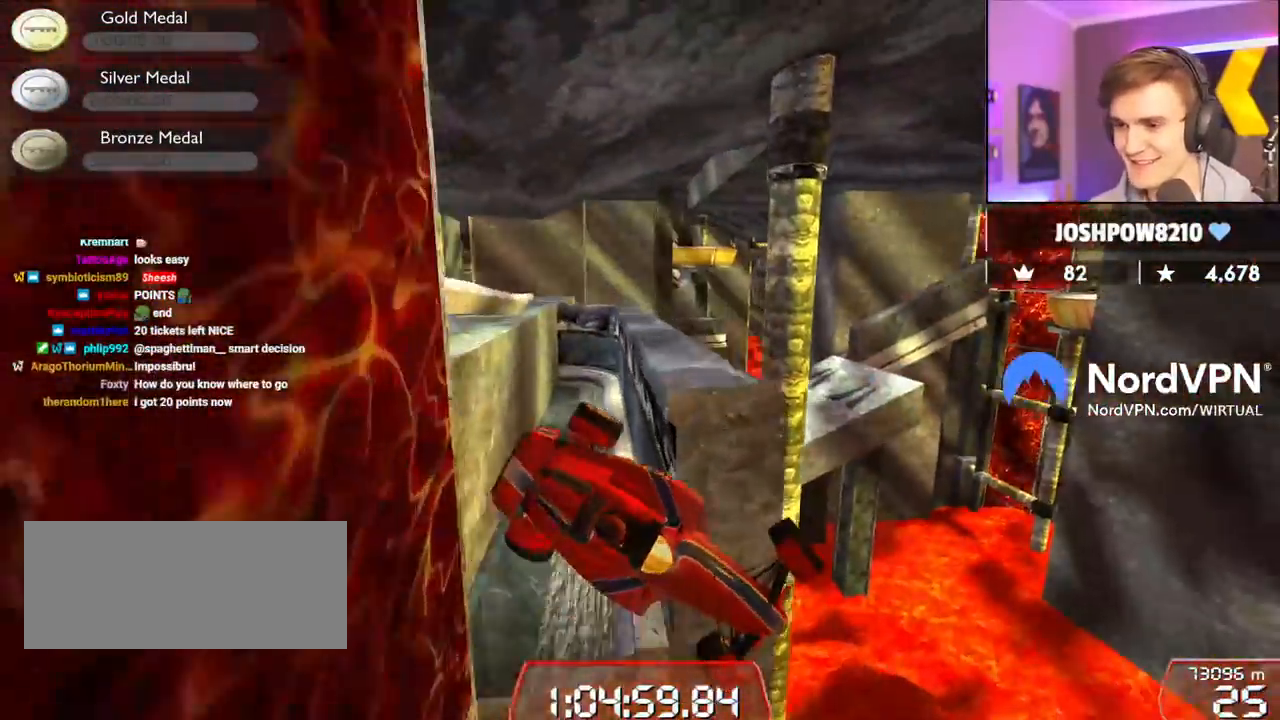
{"keys": [], "events": [[317, "up", "up"], [367, "right", "up"]]}
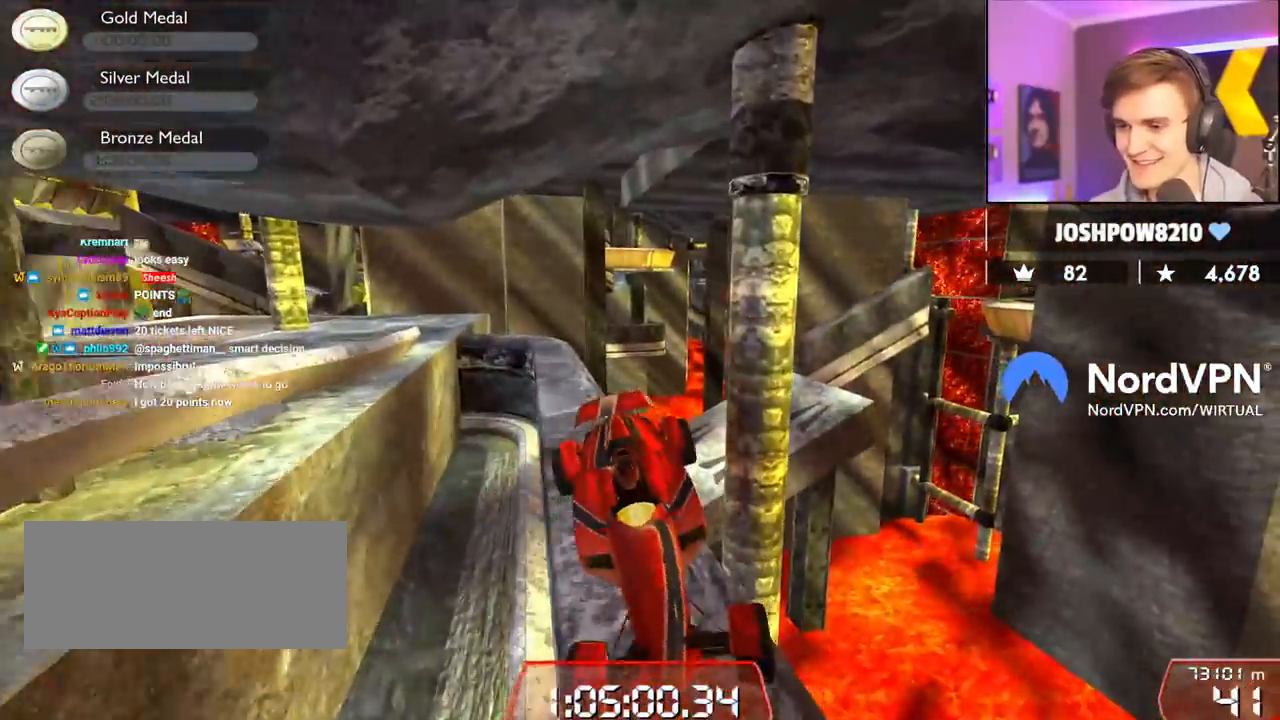
{"keys": ["left", "up"], "events": [[50, "down", "down"], [50, "left", "down"], [100, "down", "up"], [184, "up", "down"]]}
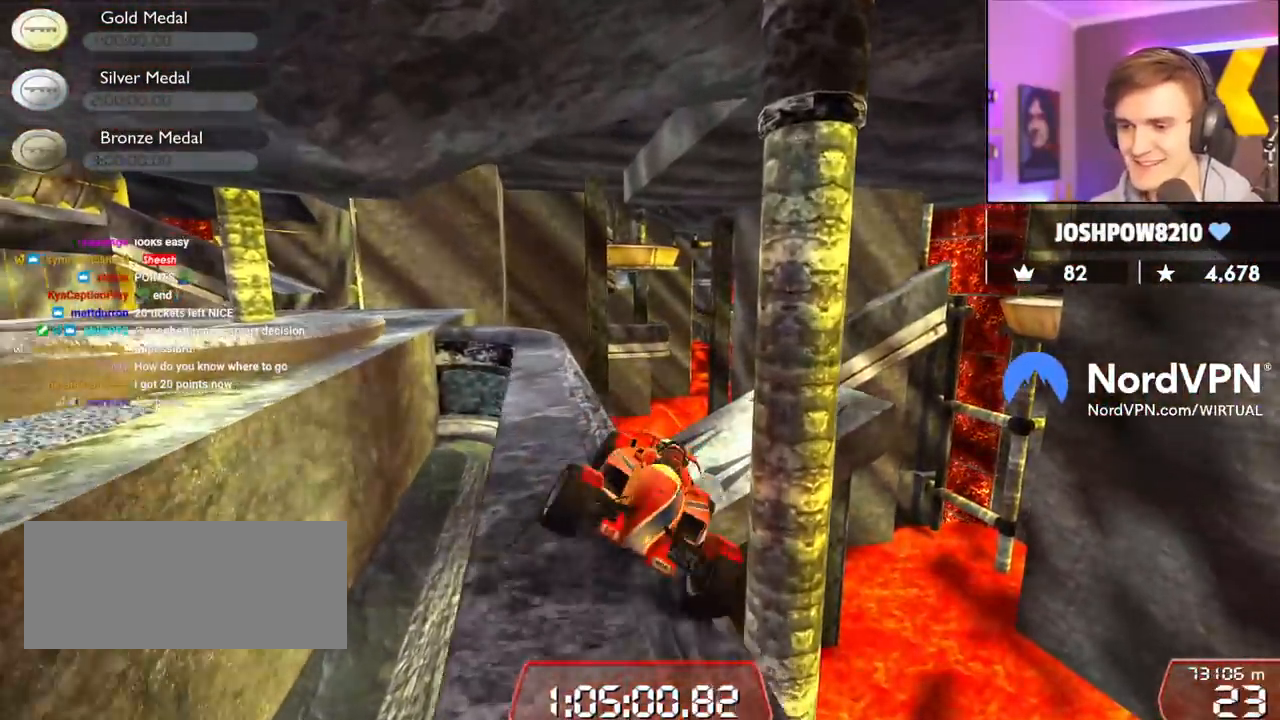
{"keys": ["up"], "events": [[17, "left", "up"]]}